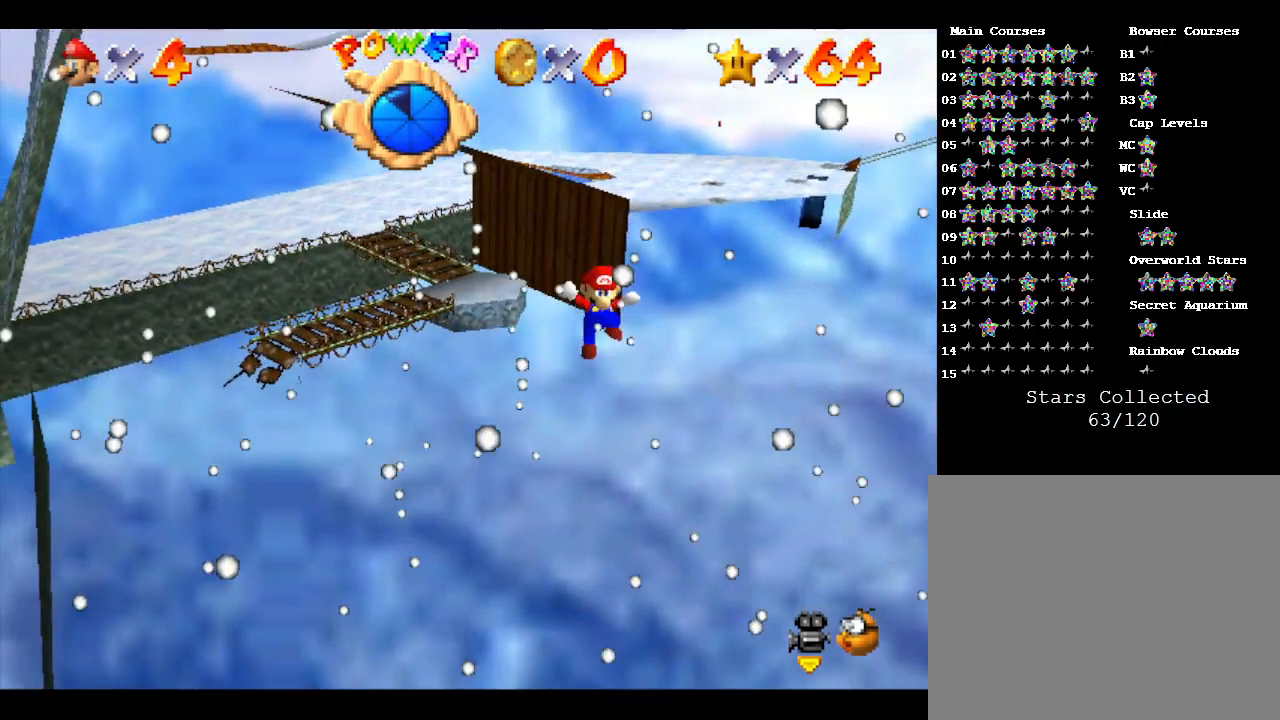
Gameplay with a controller (Nintendo layout); each line is a JSON object with the inputs held at the frame after it. "events" lists button and stick changes between this image and that frame as [ms after this image, input, new state], when the widget could be followed in between. Not read: L3 R3.
{"buttons": [], "left_stick": "right", "events": [[133, "left_stick", "center"], [383, "left_stick", "right"]]}
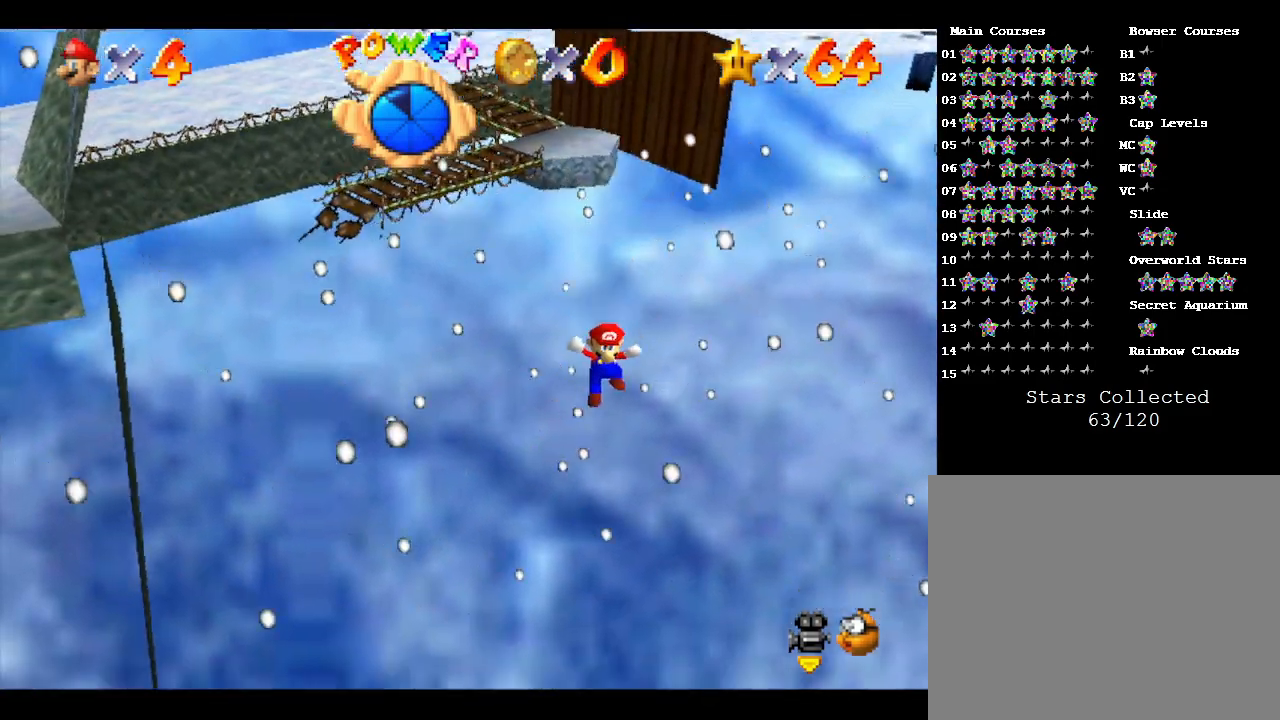
{"buttons": ["A"], "left_stick": "right", "events": [[383, "A", "down"]]}
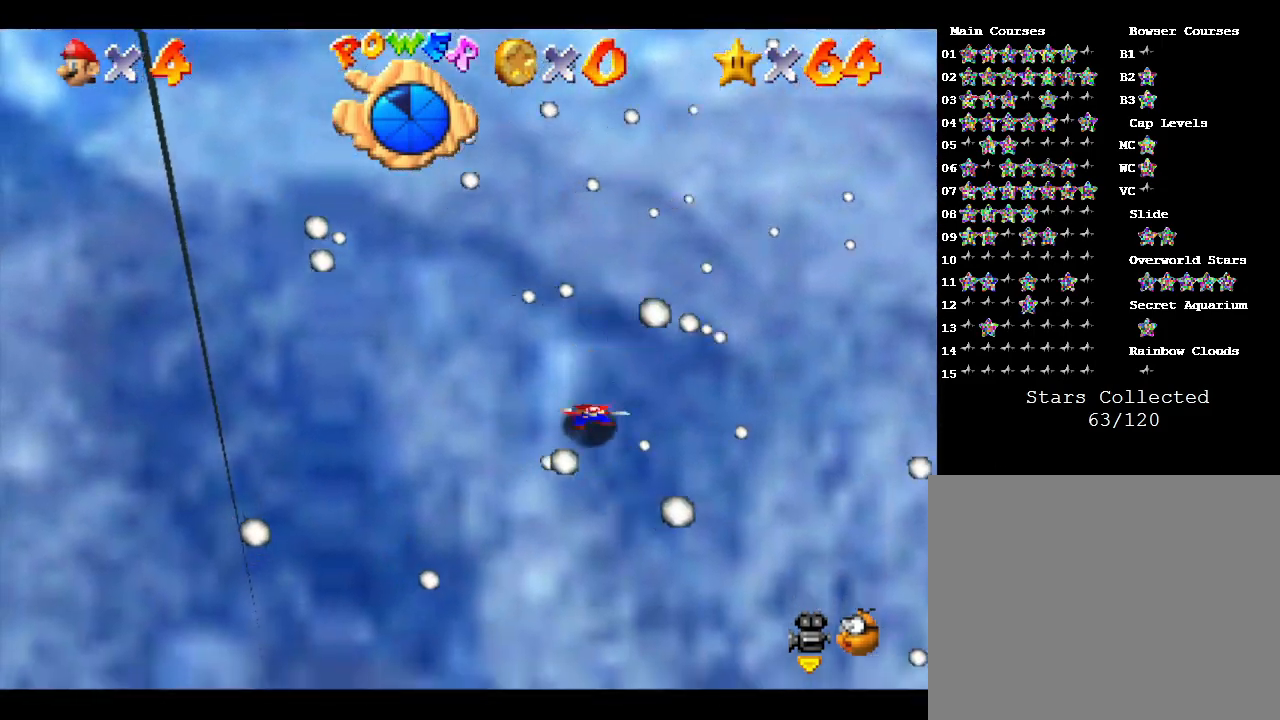
{"buttons": [], "left_stick": "right", "events": [[167, "A", "up"]]}
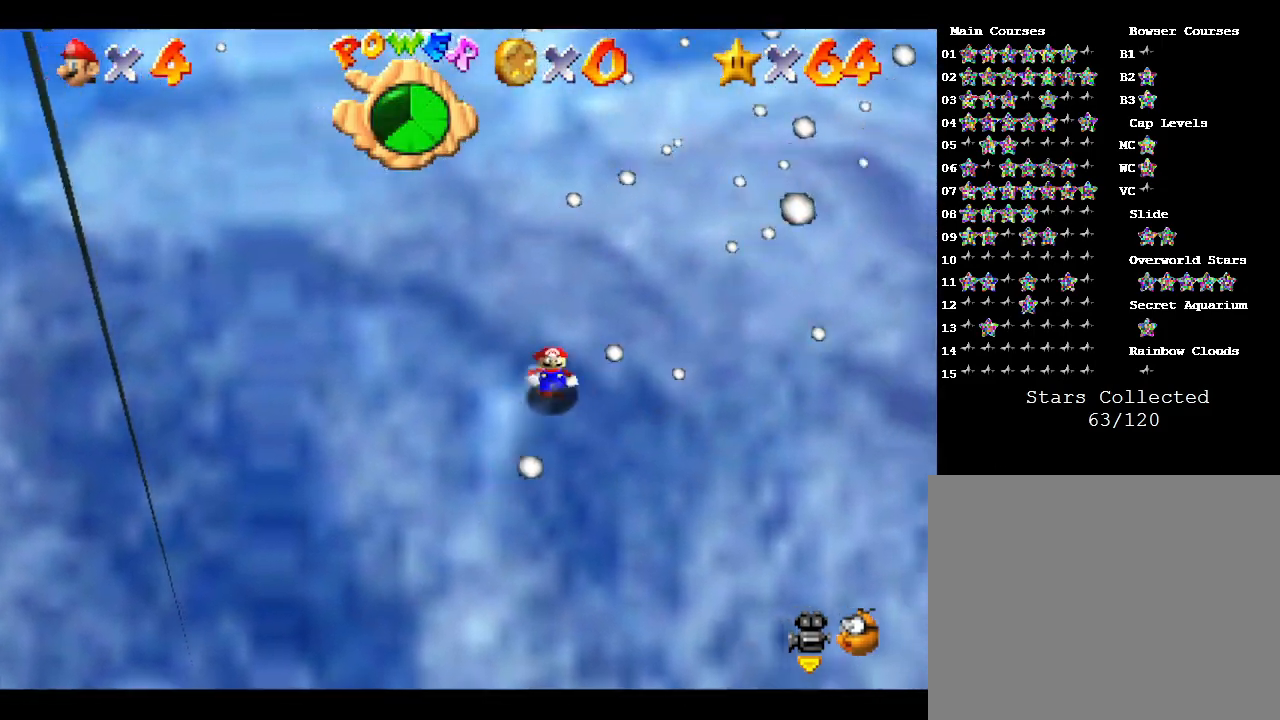
{"buttons": [], "left_stick": "right", "events": [[50, "left_stick", "down-right"], [167, "left_stick", "right"]]}
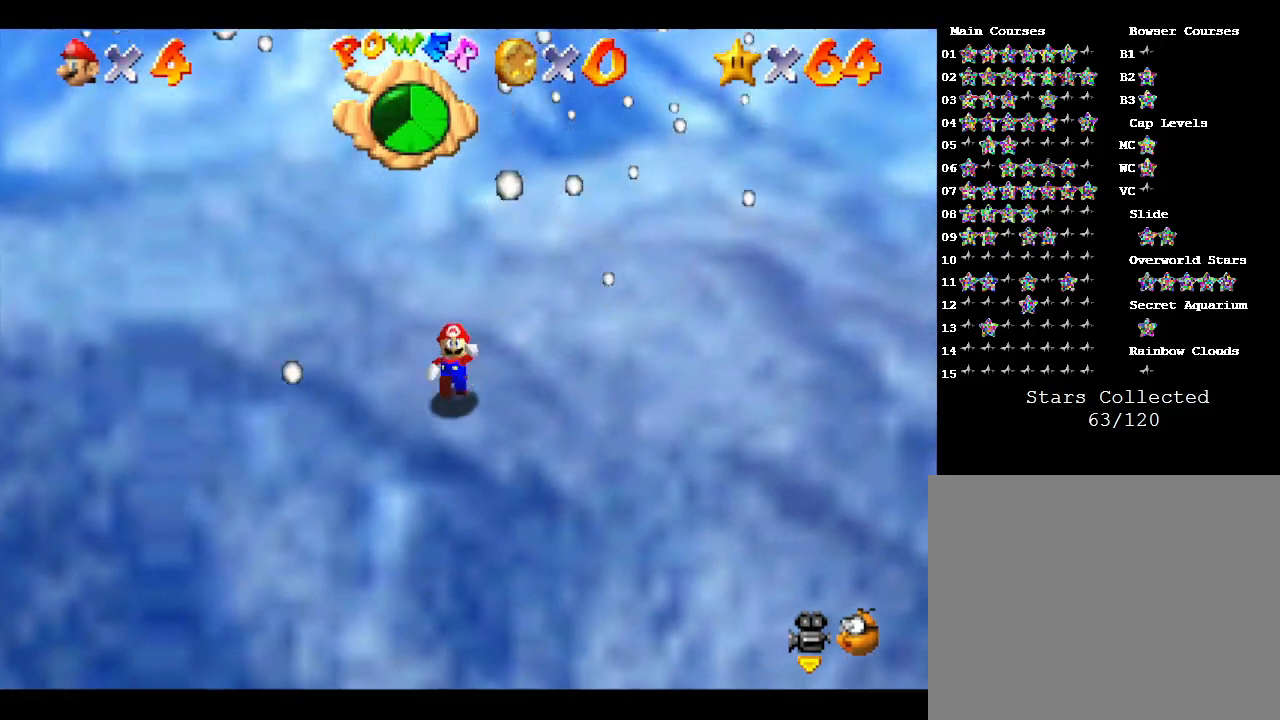
{"buttons": [], "left_stick": "right", "events": []}
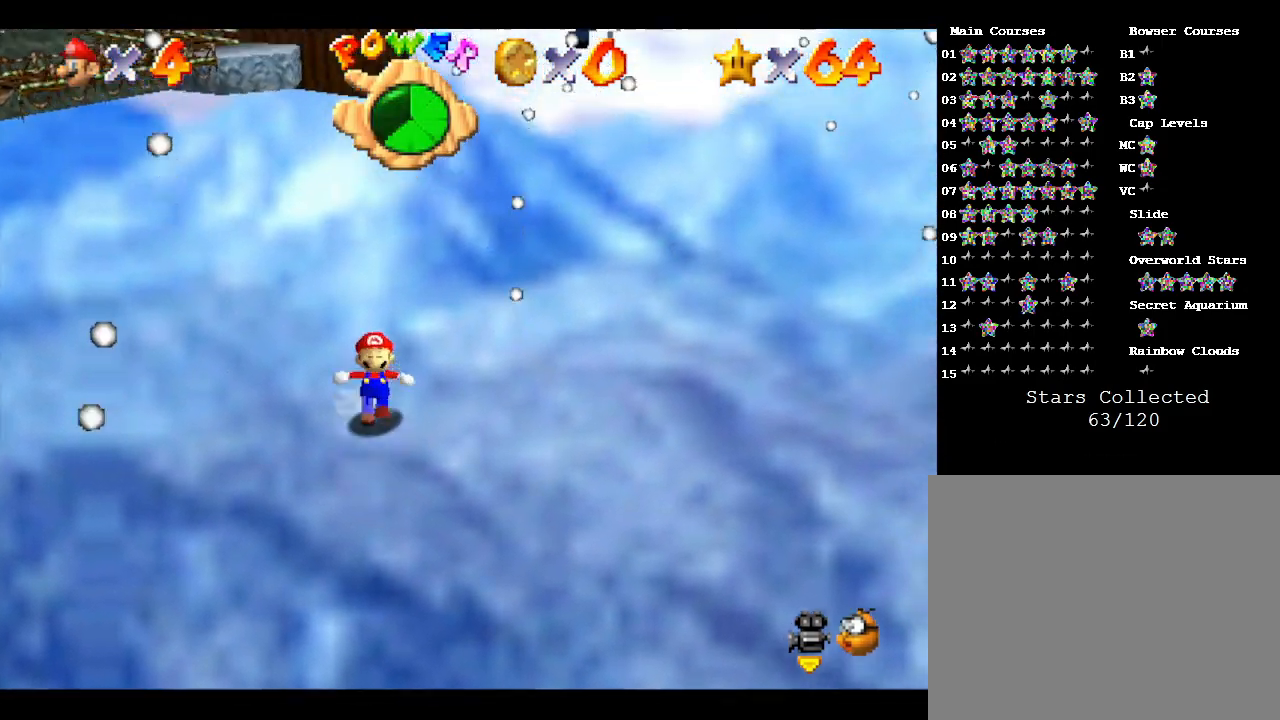
{"buttons": [], "left_stick": "right", "events": []}
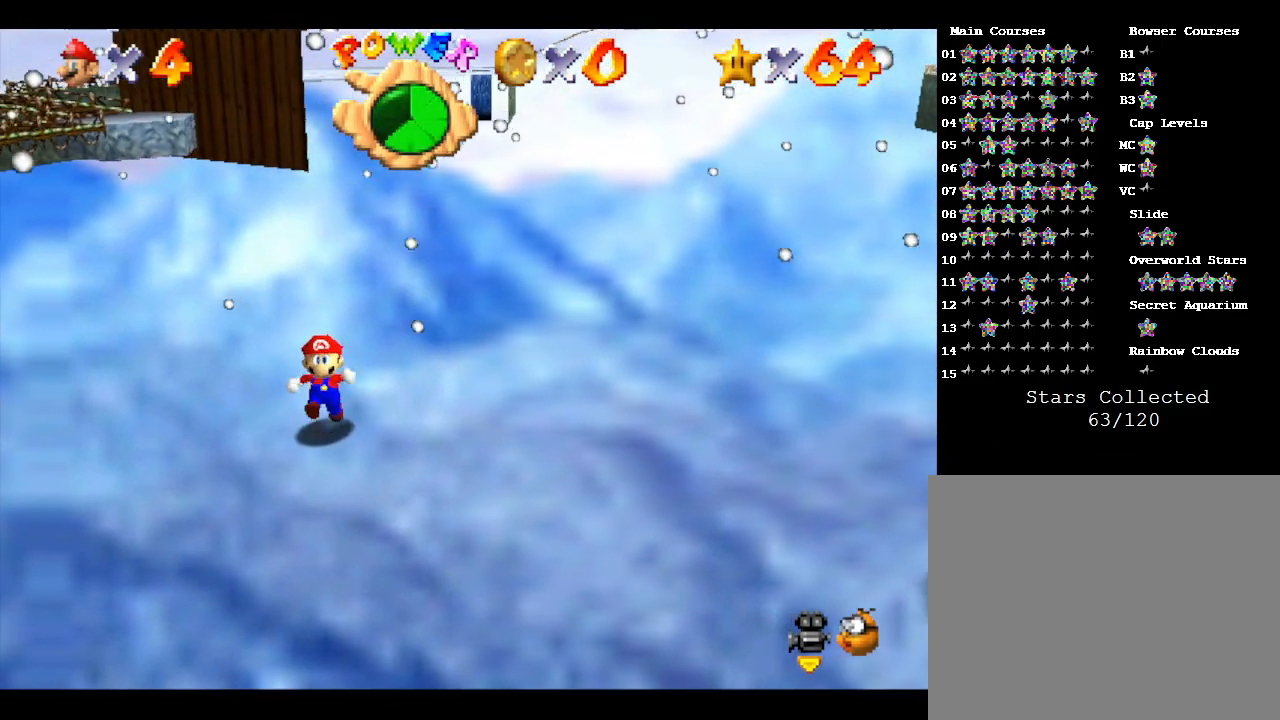
{"buttons": [], "left_stick": "right", "events": [[50, "A", "down"], [200, "A", "up"]]}
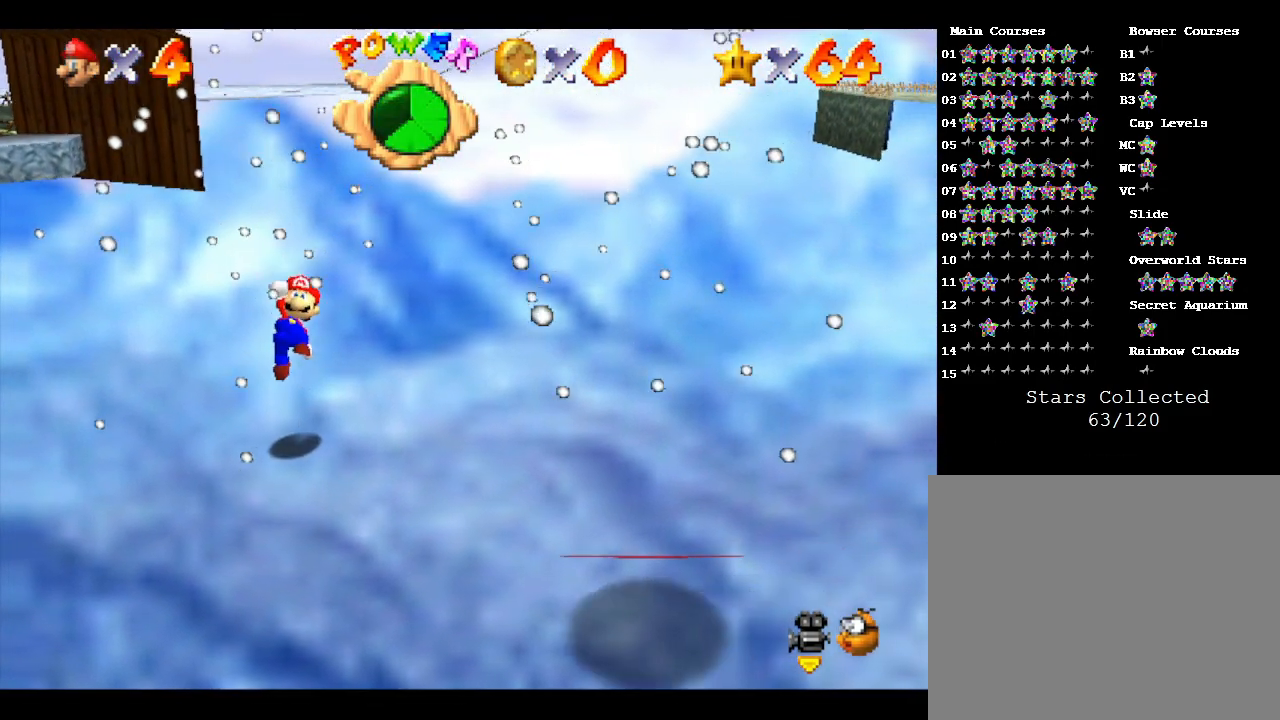
{"buttons": ["A"], "left_stick": "right", "events": [[133, "A", "down"]]}
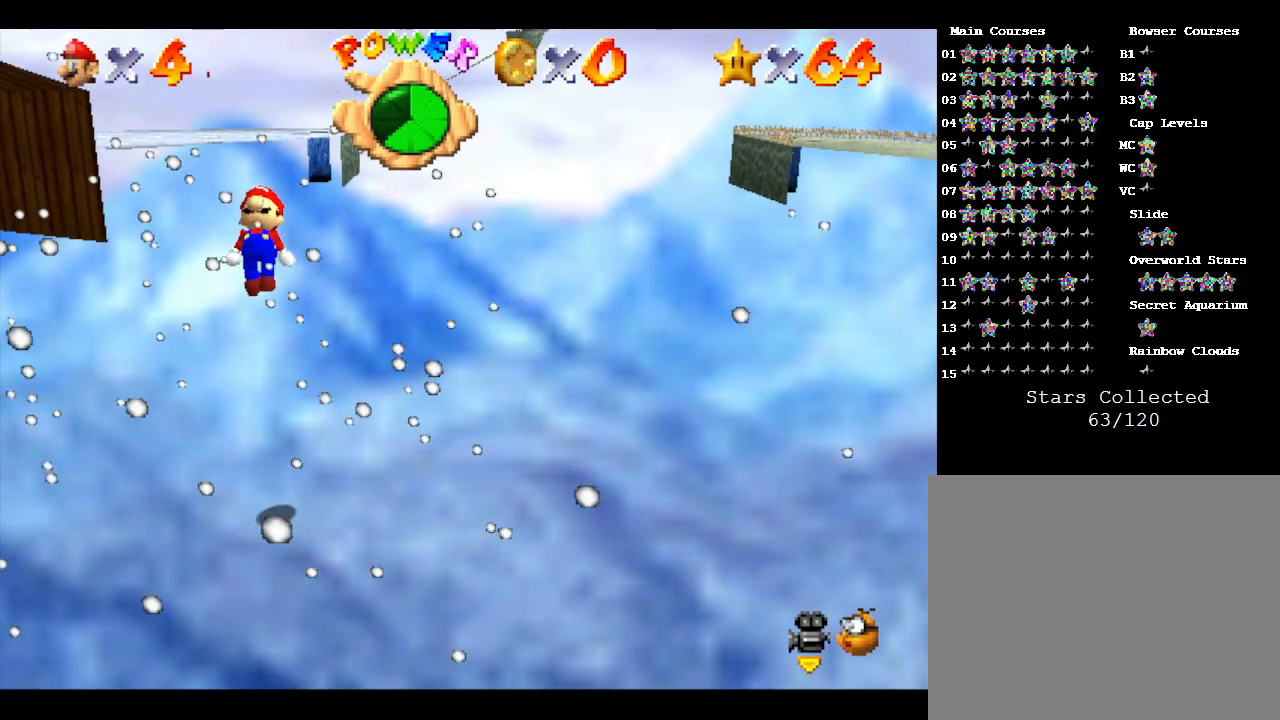
{"buttons": [], "left_stick": "right", "events": [[250, "A", "up"]]}
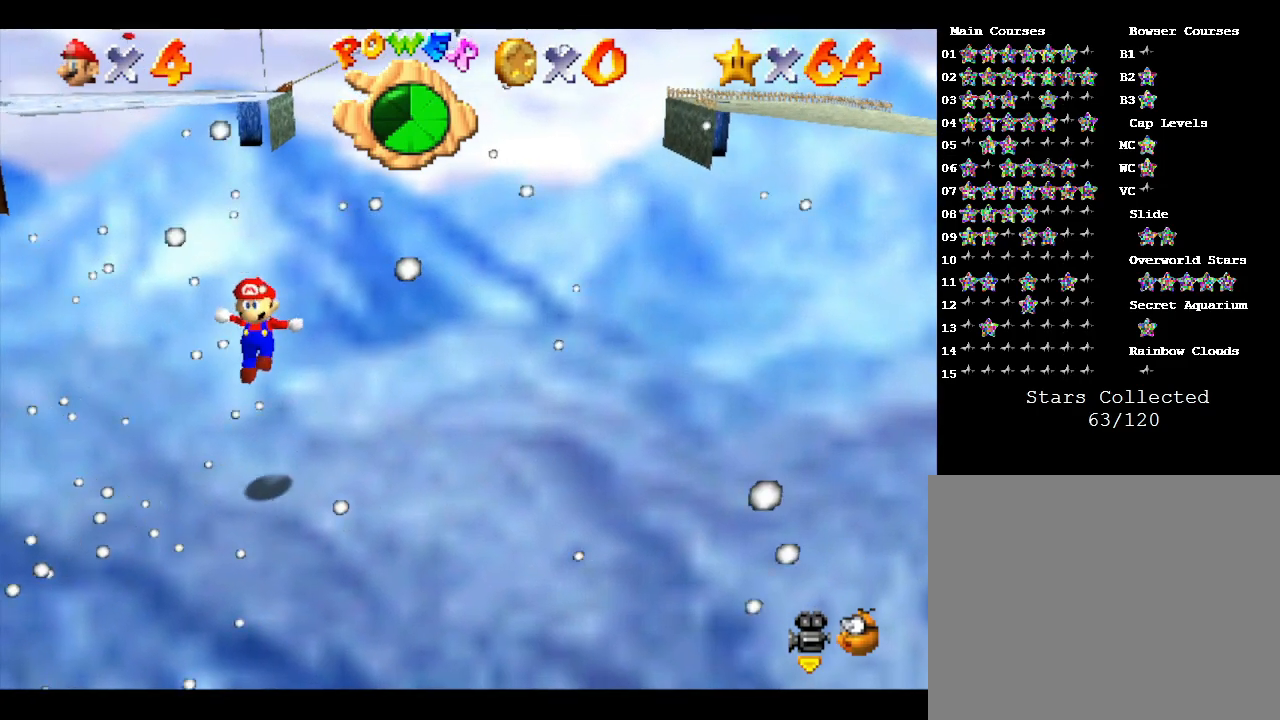
{"buttons": [], "left_stick": "right", "events": [[83, "A", "down"], [417, "A", "up"]]}
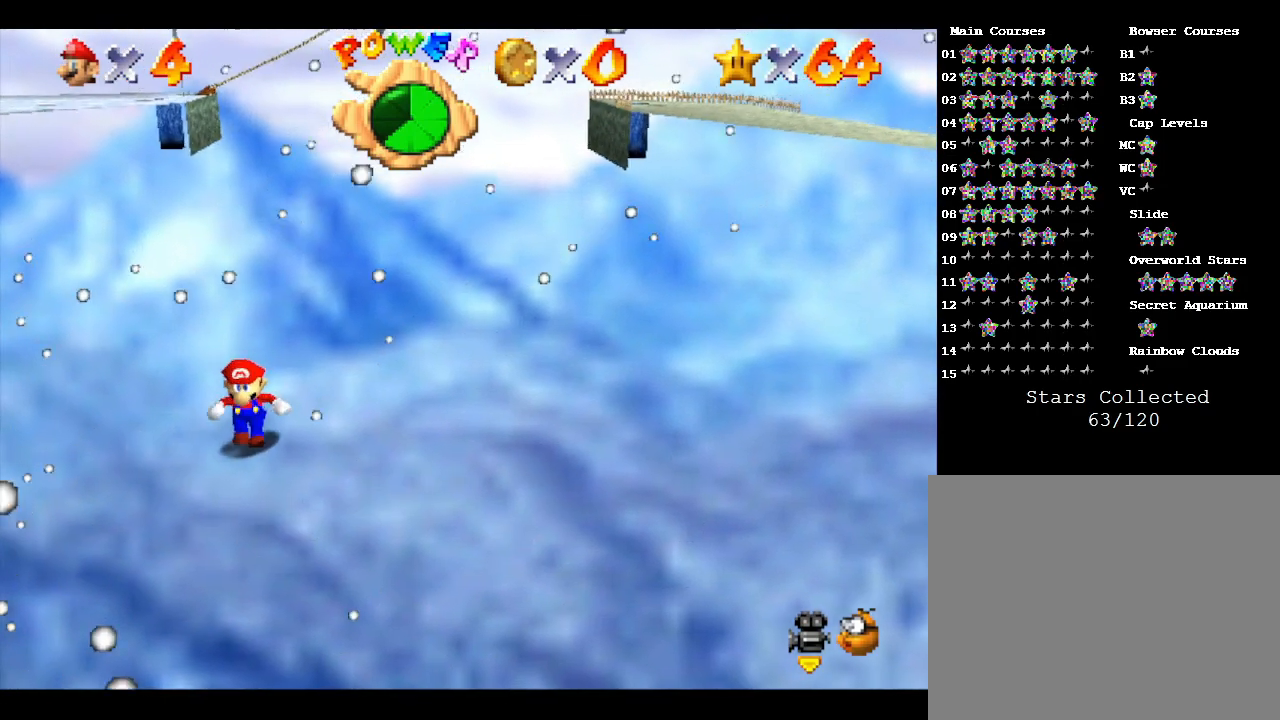
{"buttons": ["B"], "left_stick": "right", "events": [[17, "B", "down"], [417, "B", "up"], [483, "B", "down"]]}
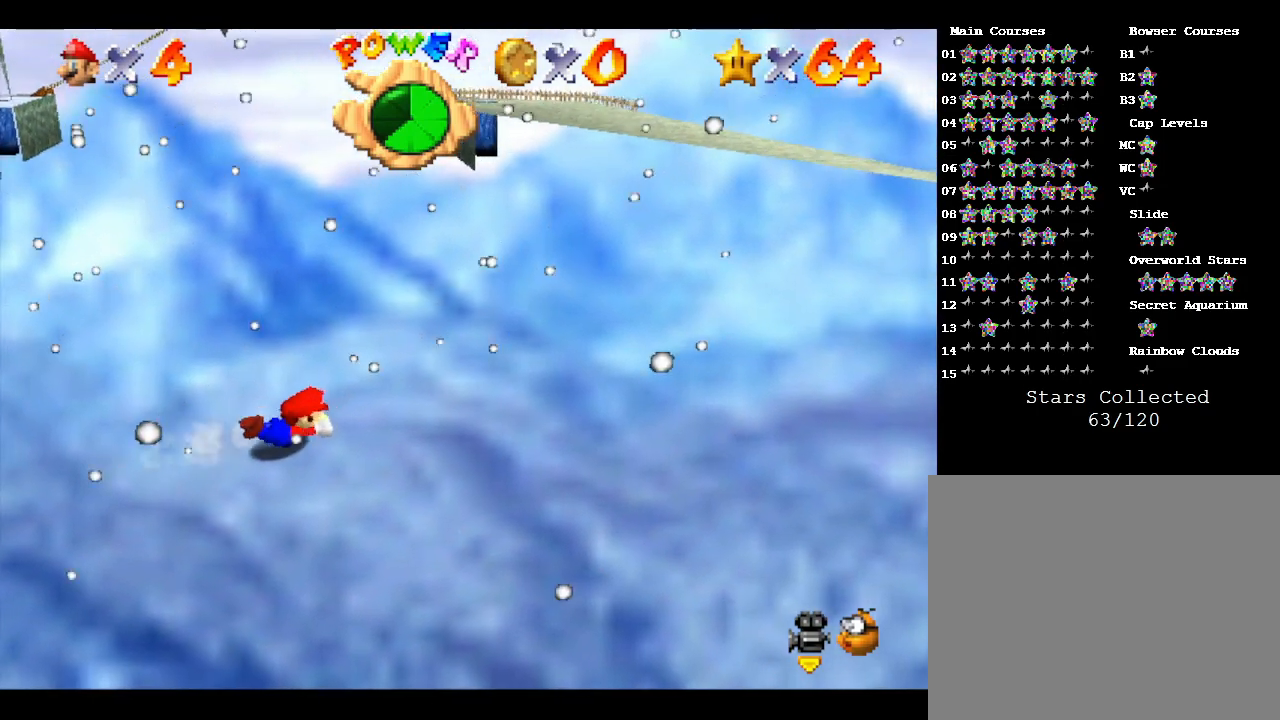
{"buttons": ["A"], "left_stick": "right", "events": [[200, "B", "up"], [500, "A", "down"]]}
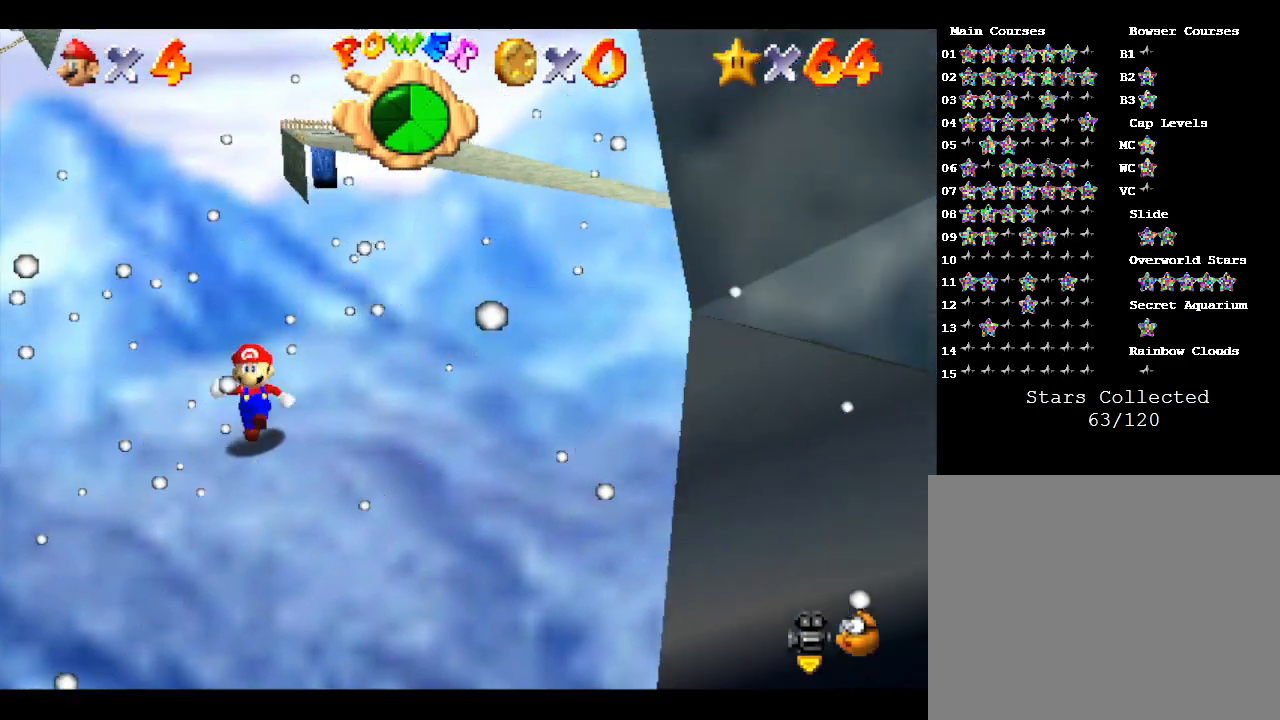
{"buttons": [], "left_stick": "right", "events": [[383, "A", "up"]]}
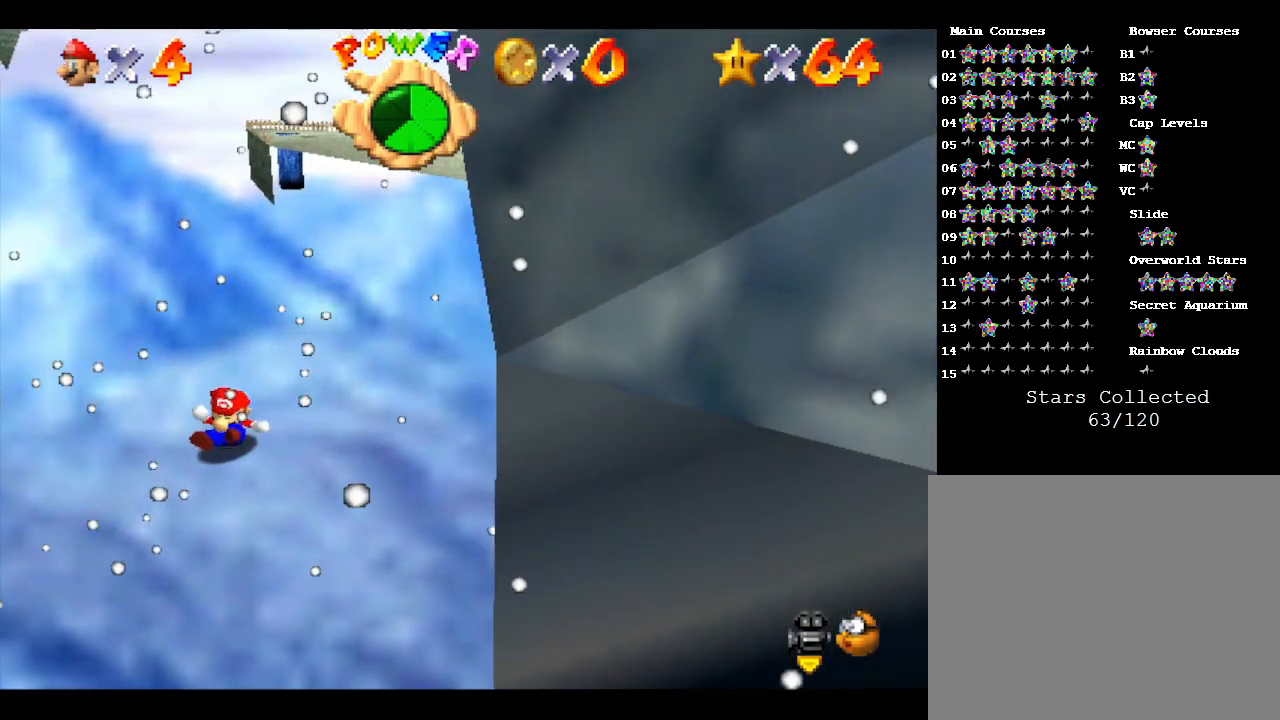
{"buttons": ["A"], "left_stick": "center", "events": [[33, "left_stick", "center"], [250, "left_stick", "left"], [333, "left_stick", "center"], [483, "A", "down"]]}
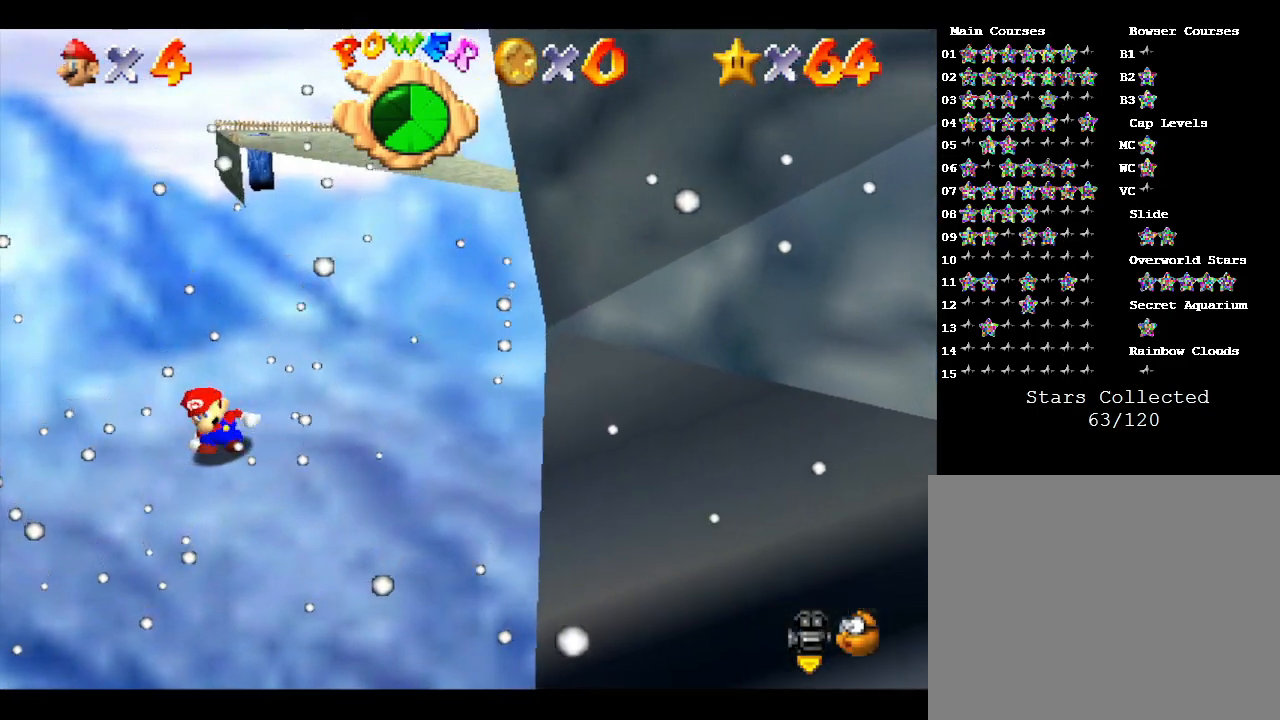
{"buttons": [], "left_stick": "left", "events": [[17, "left_stick", "left"], [183, "A", "up"]]}
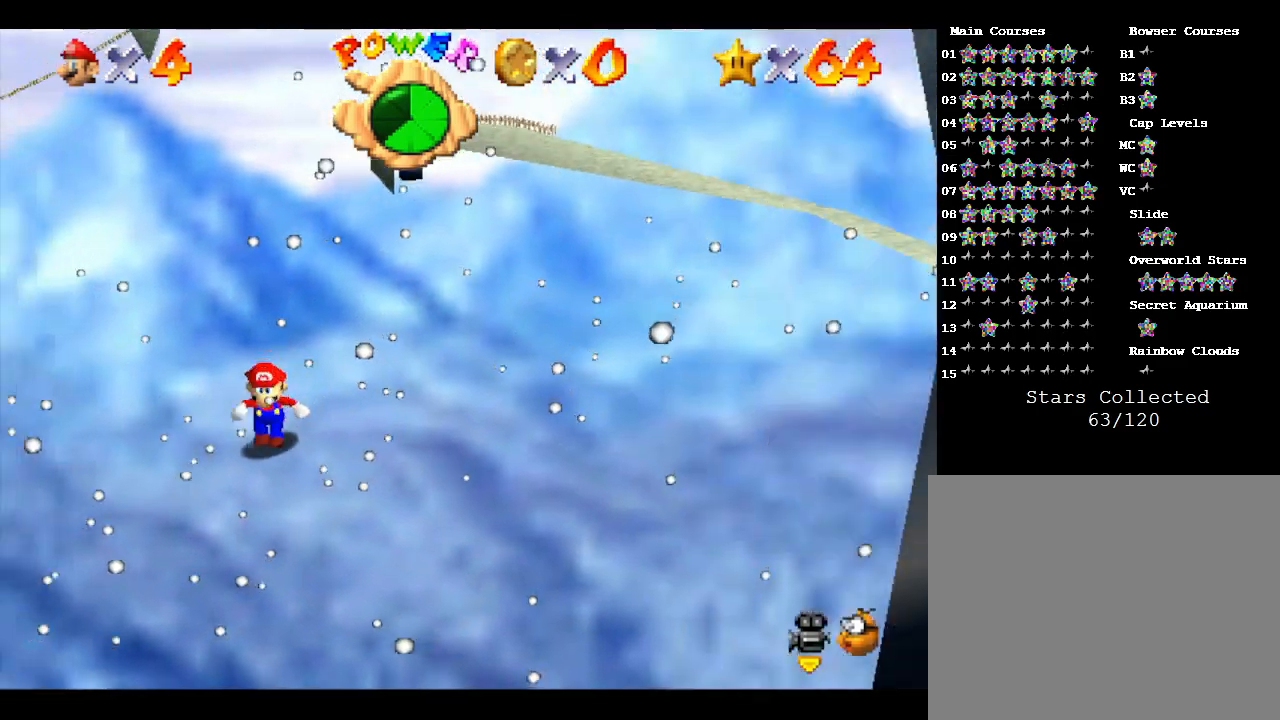
{"buttons": ["A"], "left_stick": "right", "events": [[200, "left_stick", "right"], [300, "A", "down"]]}
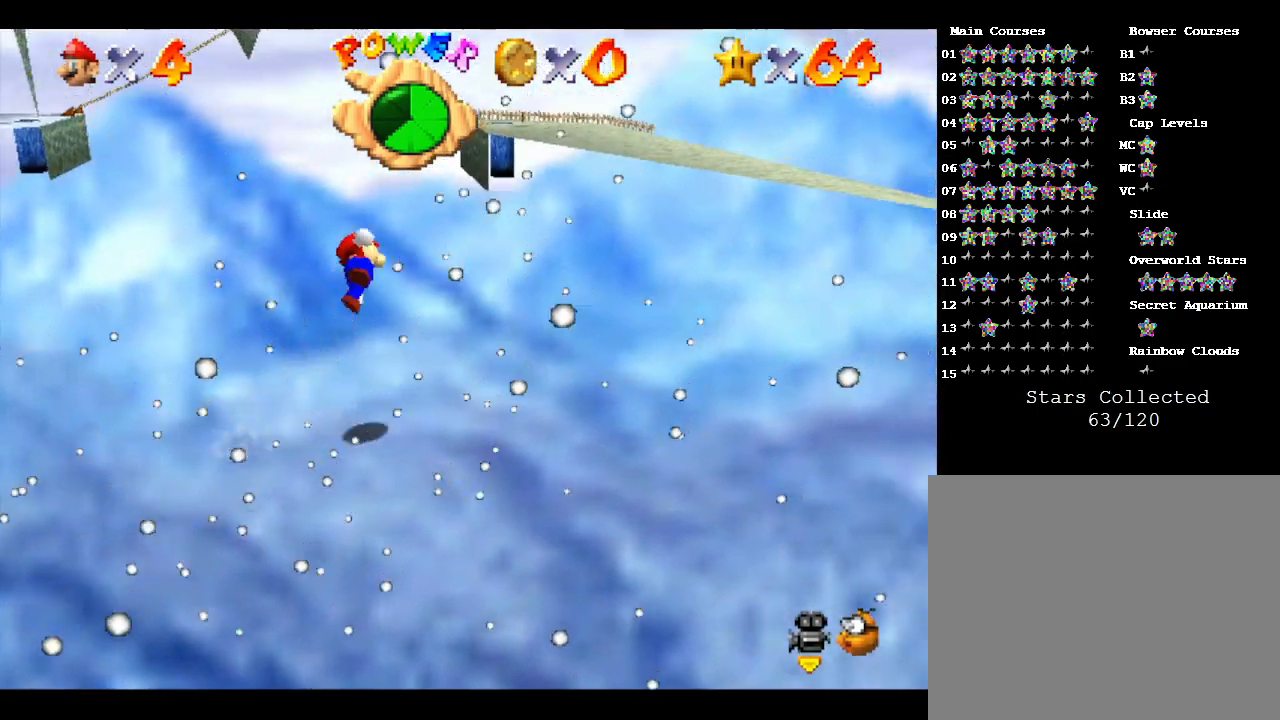
{"buttons": ["A"], "left_stick": "left", "events": [[283, "A", "up"], [400, "A", "down"], [500, "left_stick", "left"]]}
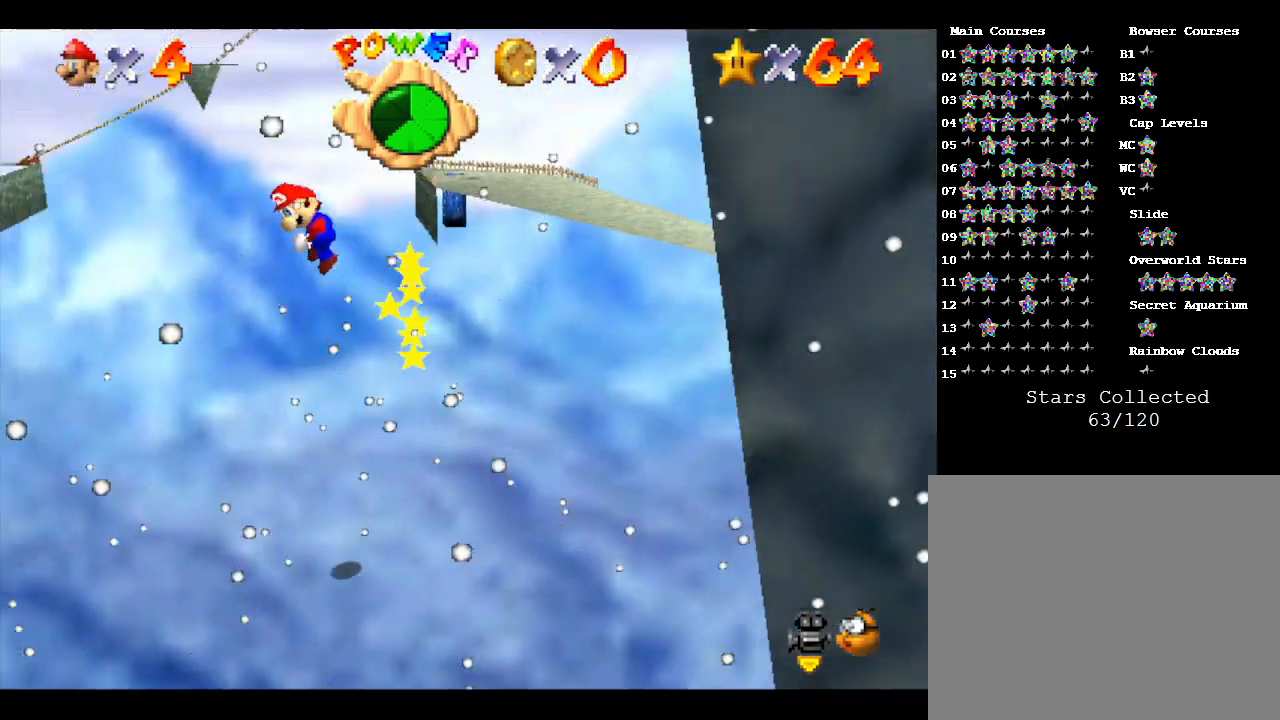
{"buttons": [], "left_stick": "left", "events": [[483, "A", "up"]]}
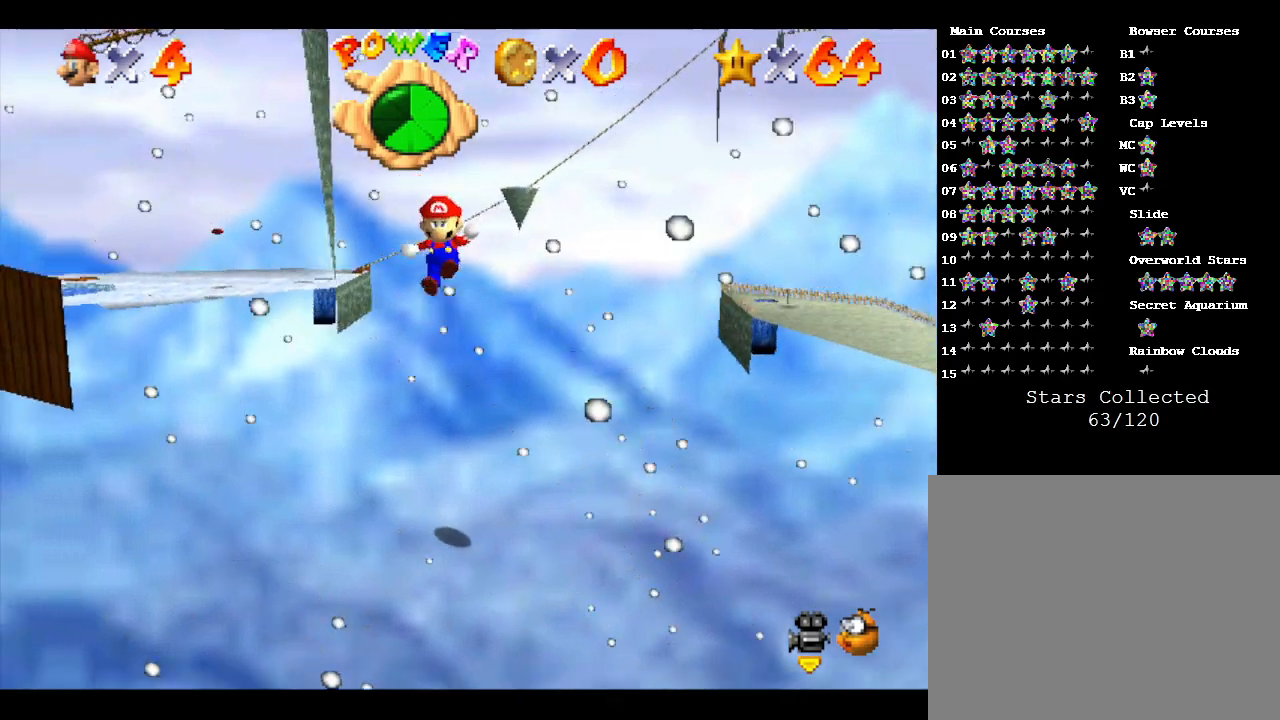
{"buttons": ["A"], "left_stick": "left", "events": [[350, "A", "down"]]}
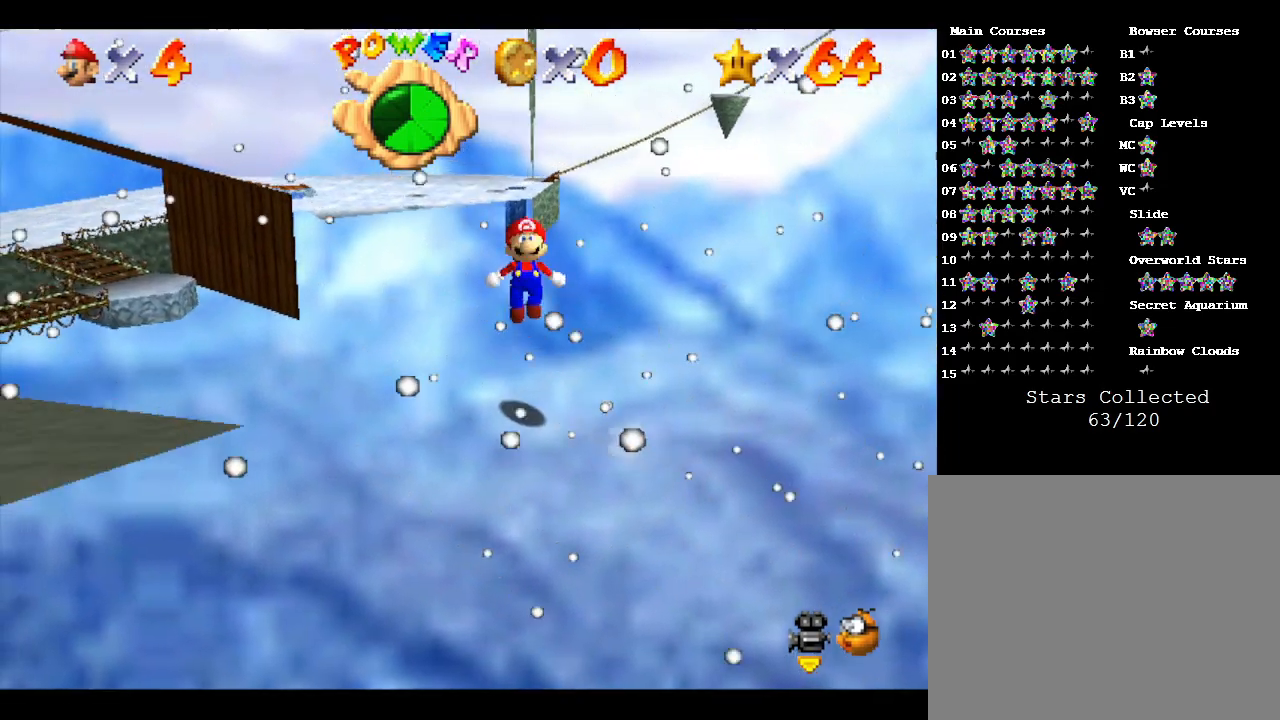
{"buttons": [], "left_stick": "left", "events": [[200, "A", "up"]]}
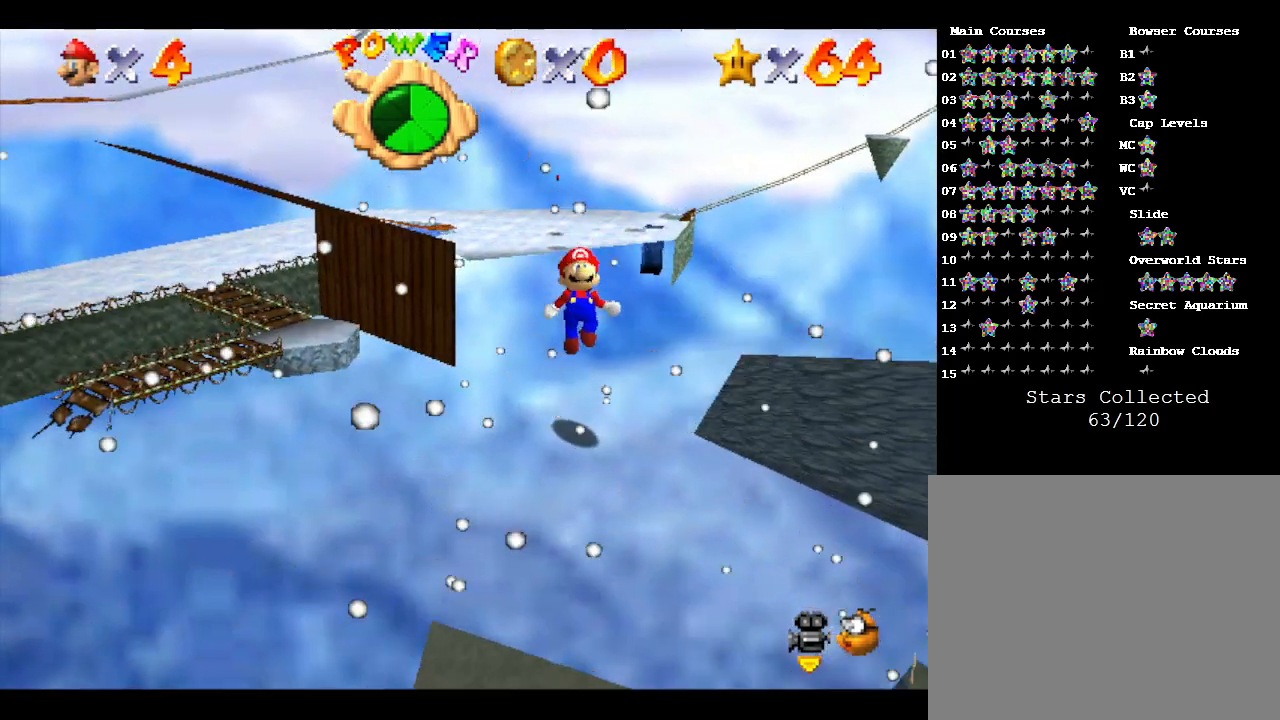
{"buttons": [], "left_stick": "left", "events": [[50, "A", "down"], [467, "A", "up"]]}
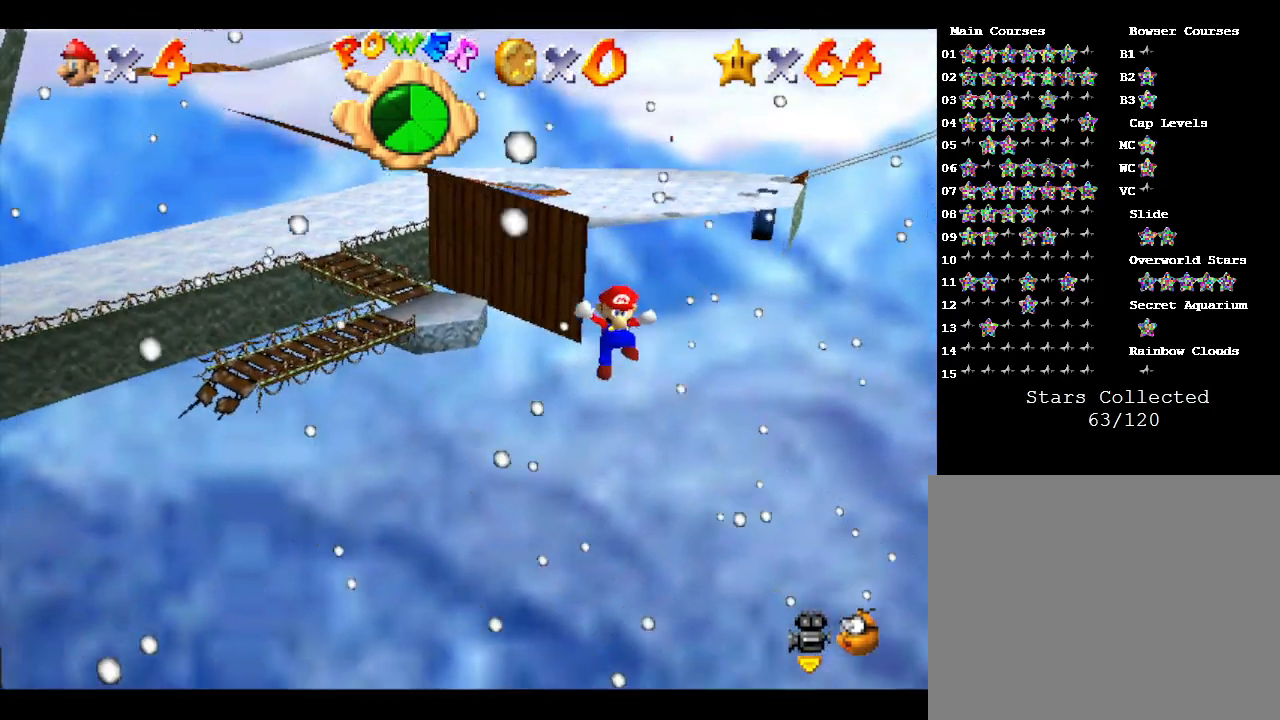
{"buttons": ["A"], "left_stick": "right", "events": [[33, "A", "down"], [183, "left_stick", "right"]]}
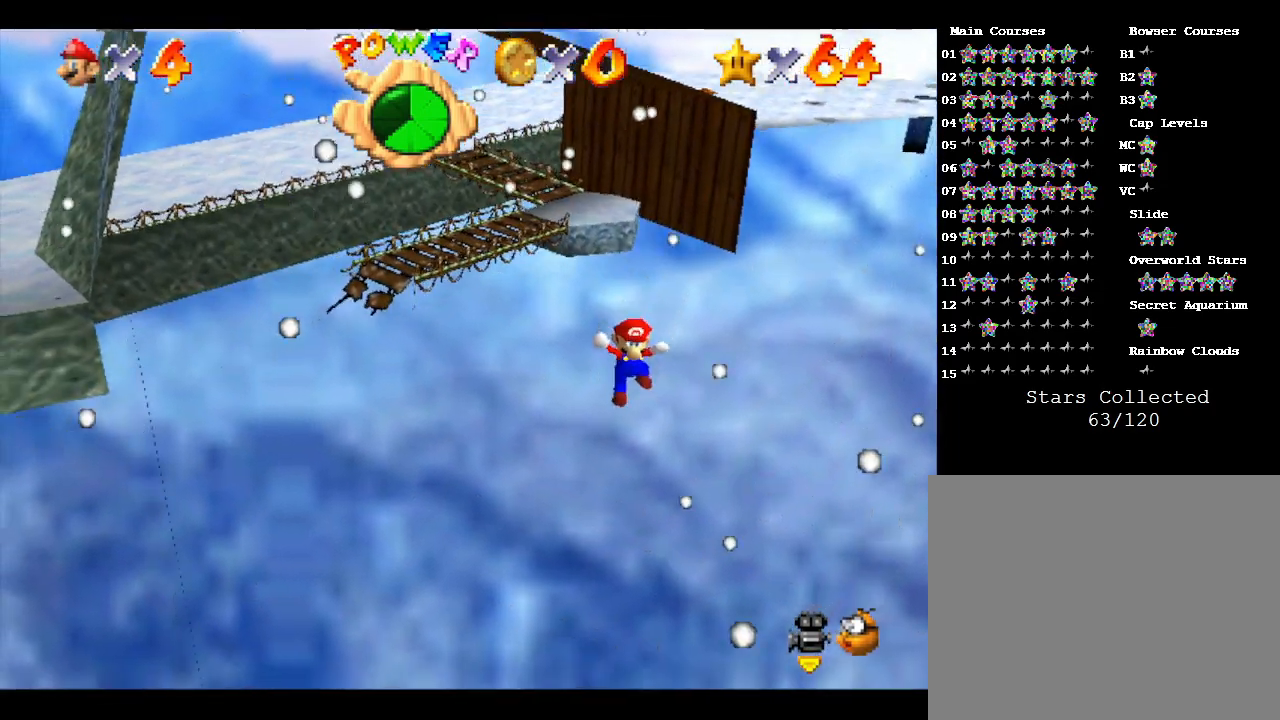
{"buttons": ["B"], "left_stick": "right", "events": [[17, "A", "up"], [350, "B", "down"]]}
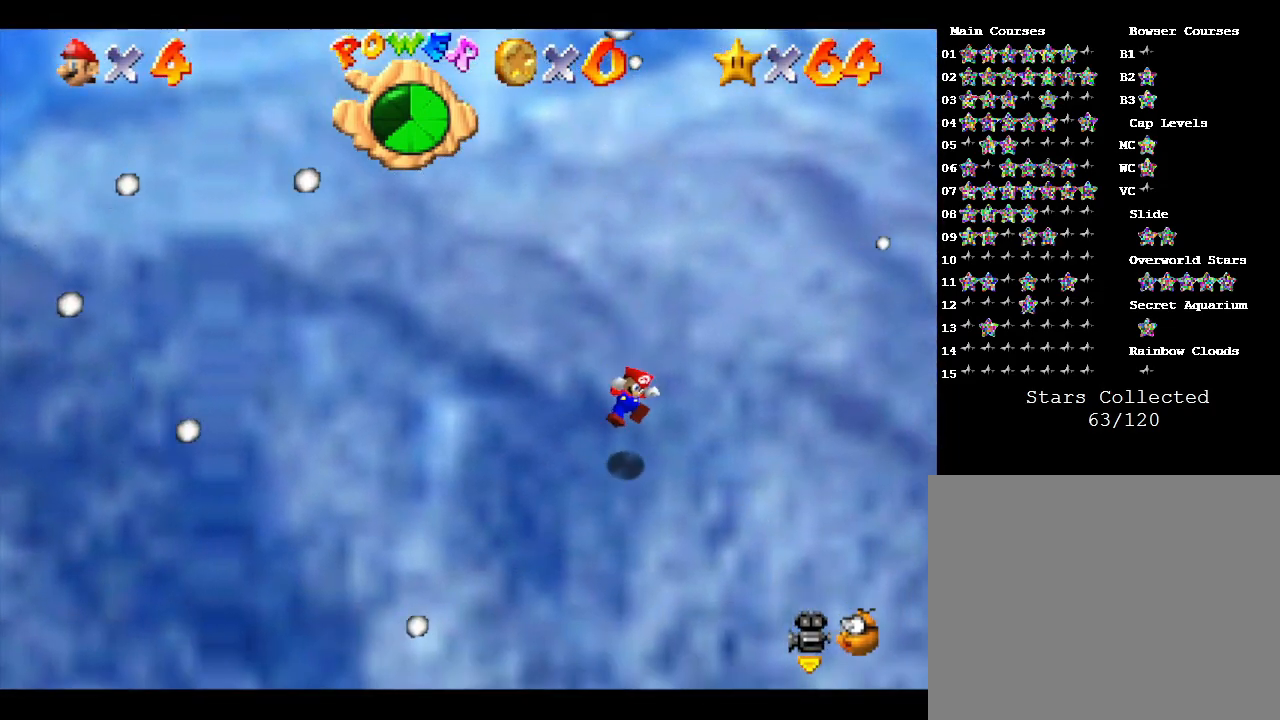
{"buttons": [], "left_stick": "center", "events": [[100, "B", "up"], [167, "left_stick", "up-right"], [417, "left_stick", "center"]]}
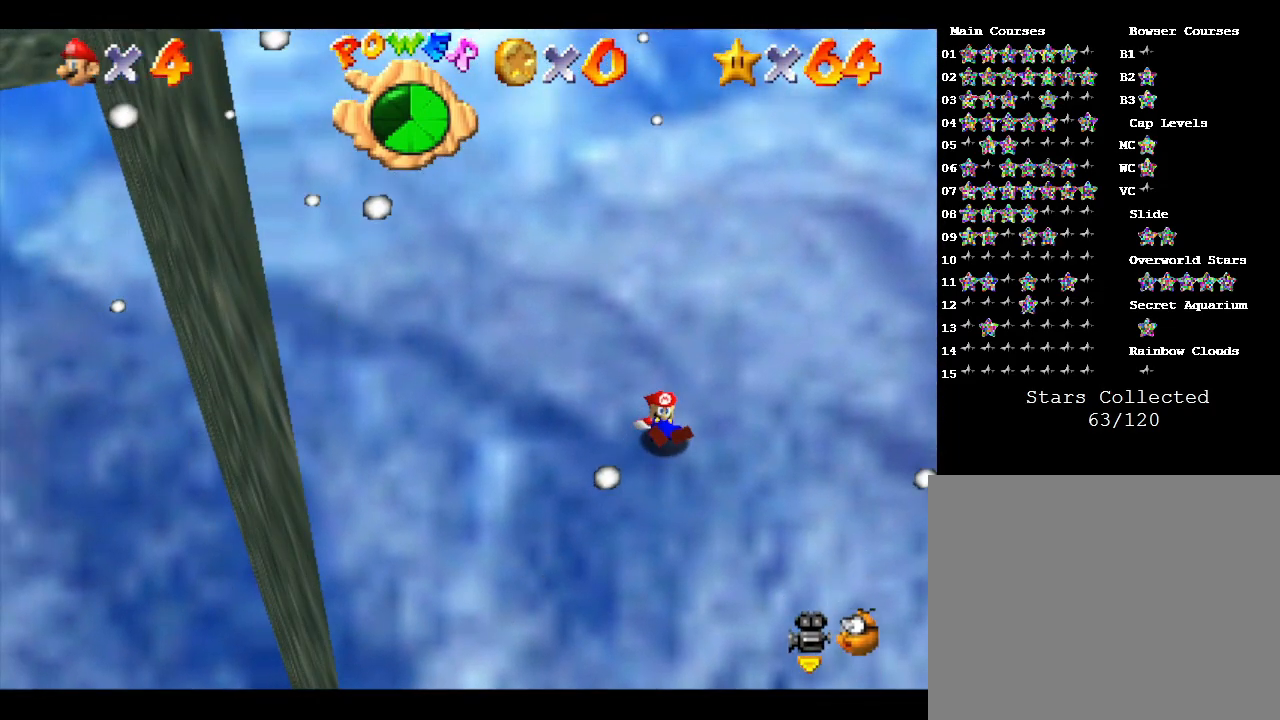
{"buttons": [], "left_stick": "up-right", "events": [[100, "left_stick", "right"], [217, "left_stick", "up-right"]]}
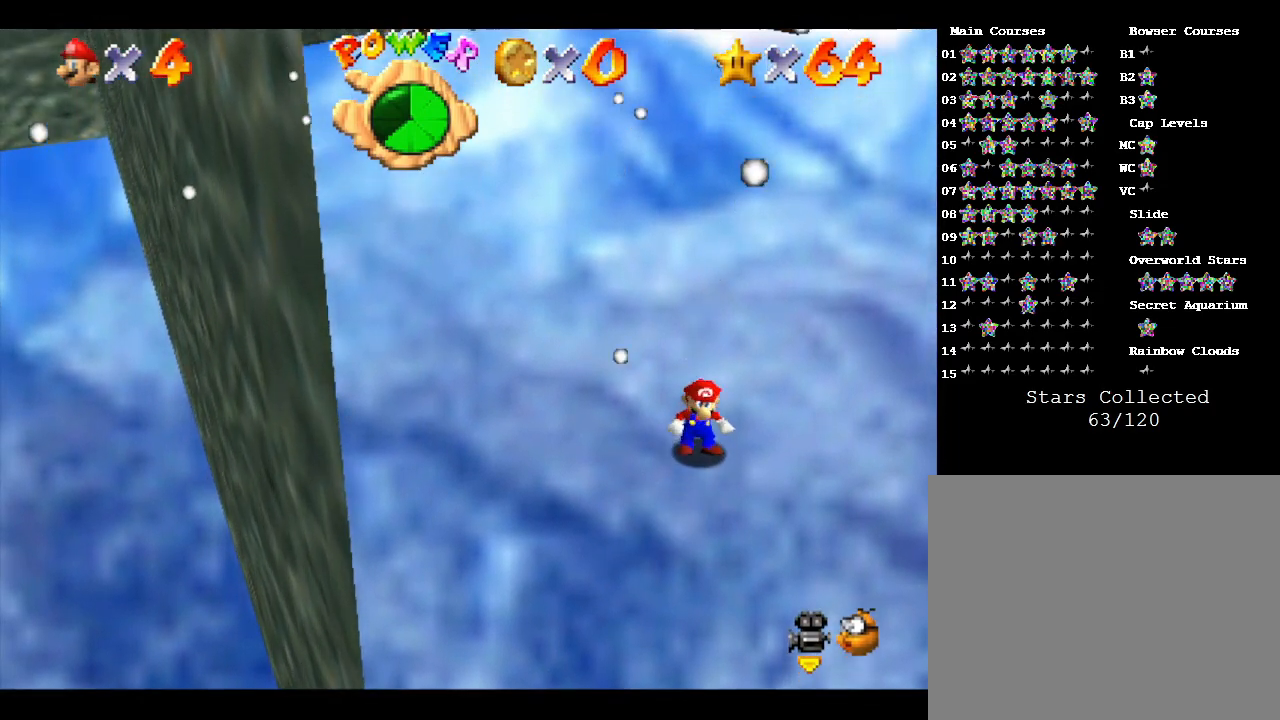
{"buttons": [], "left_stick": "right", "events": [[450, "left_stick", "right"]]}
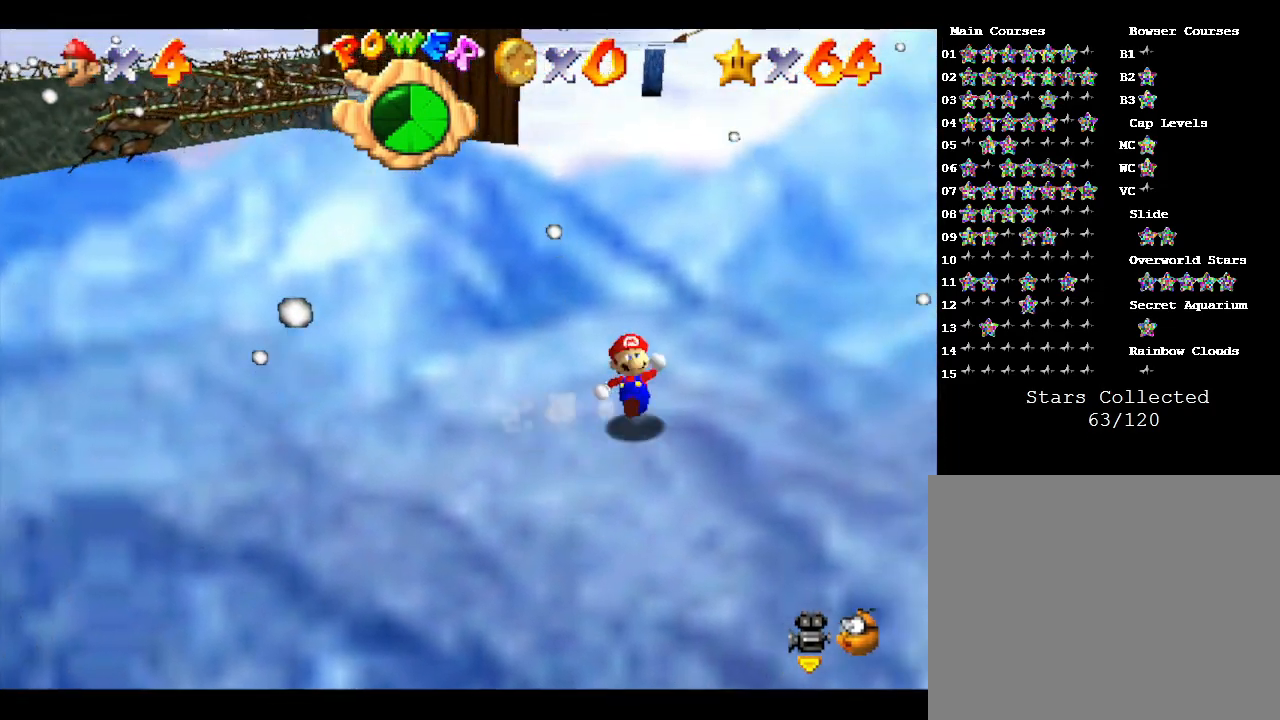
{"buttons": [], "left_stick": "center", "events": [[417, "left_stick", "center"]]}
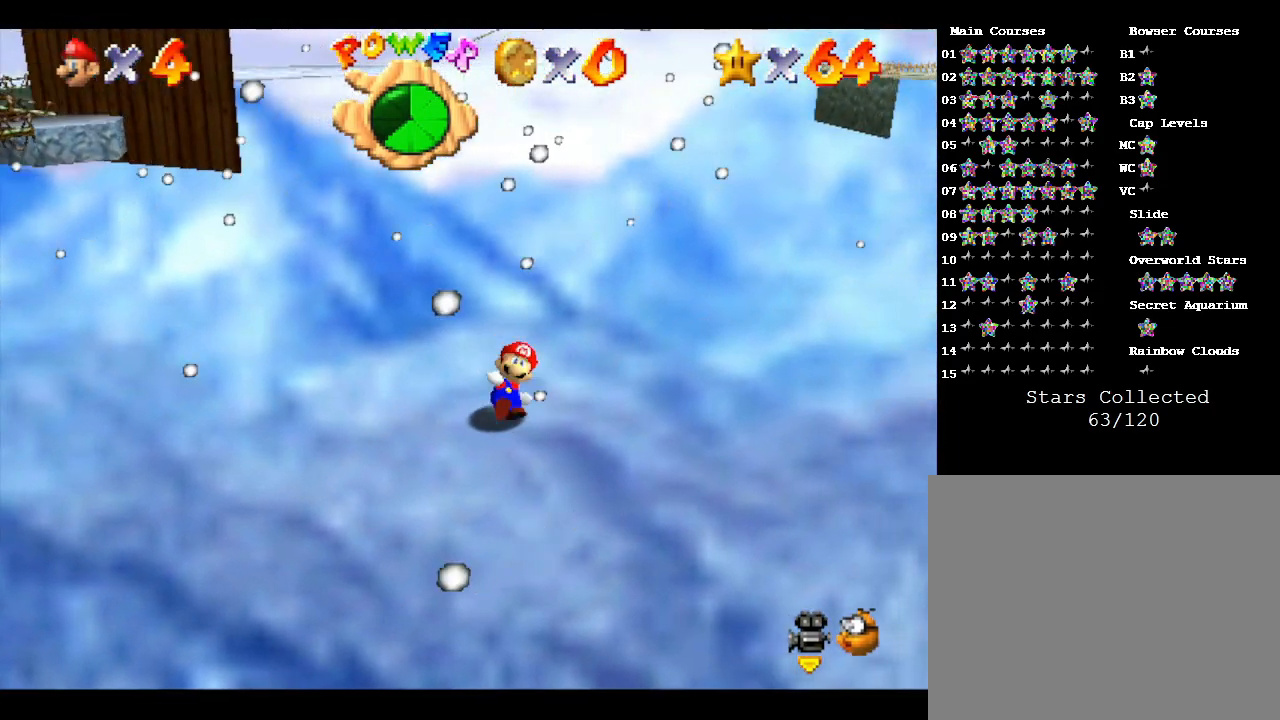
{"buttons": [], "left_stick": "down-right", "events": [[300, "left_stick", "right"], [467, "left_stick", "down-right"]]}
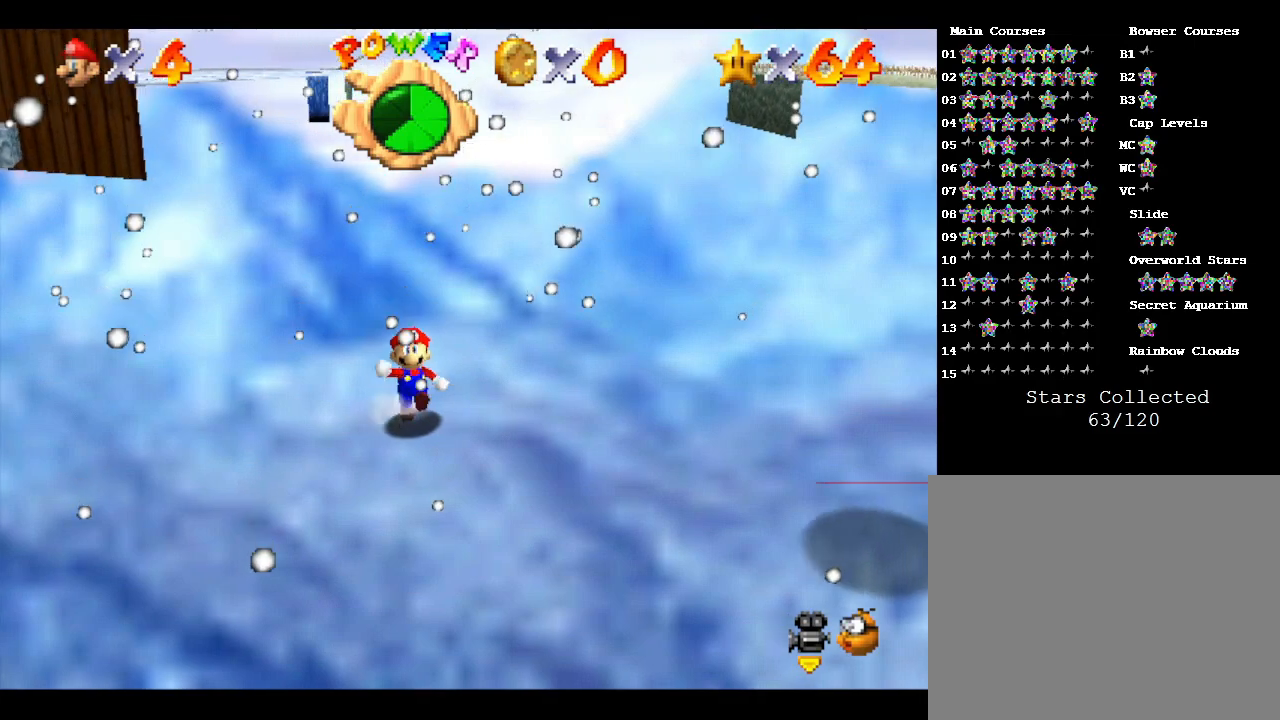
{"buttons": [], "left_stick": "right", "events": [[100, "left_stick", "right"], [250, "left_stick", "down-right"], [367, "left_stick", "right"]]}